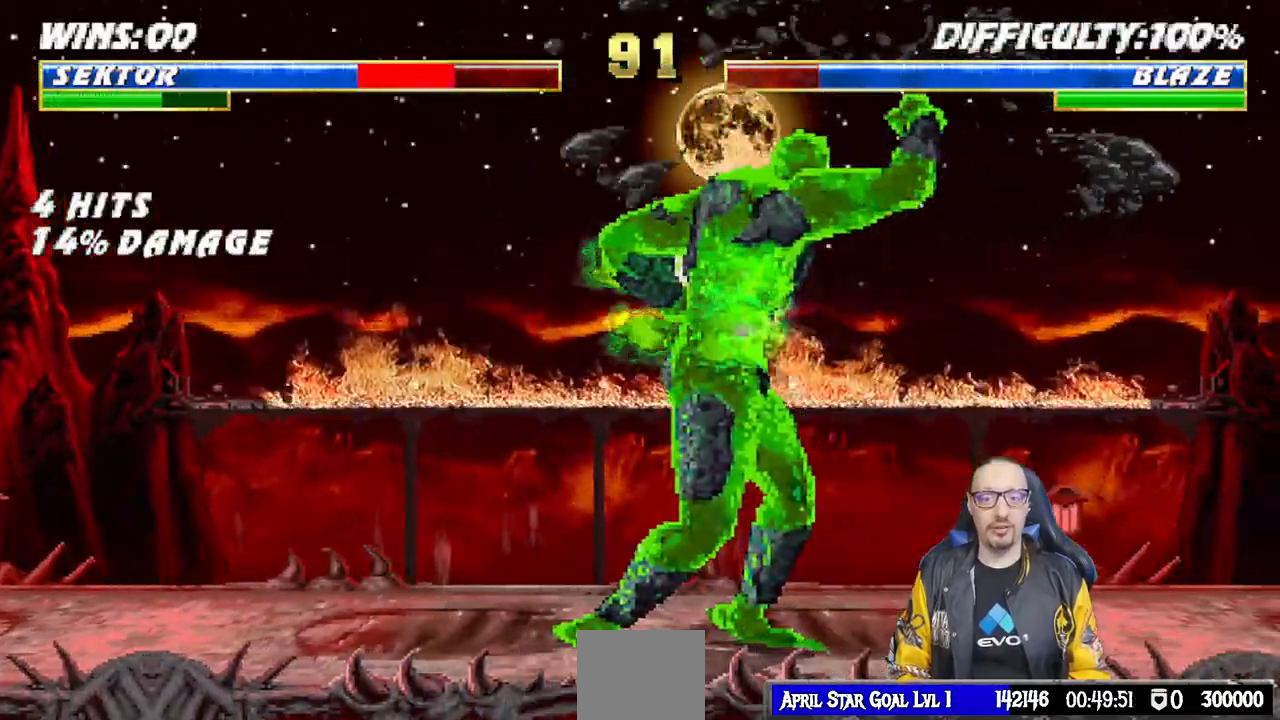
Gameplay with a controller (PlayStation layout); each line is a JSON object with the inputs held at the frame after it. "events" lists button and stick changes between this image and that frame as [ms after this image, input, new state], when the widget could be followed in between.
{"buttons": ["L1", "R1", "DPAD_DOWN", "DPAD_RIGHT"], "left_stick": "center", "right_stick": "center", "events": [[17, "DPAD_DOWN", "up"], [50, "R1", "down"], [83, "DPAD_RIGHT", "down"], [100, "L1", "down"], [117, "DPAD_DOWN", "down"]]}
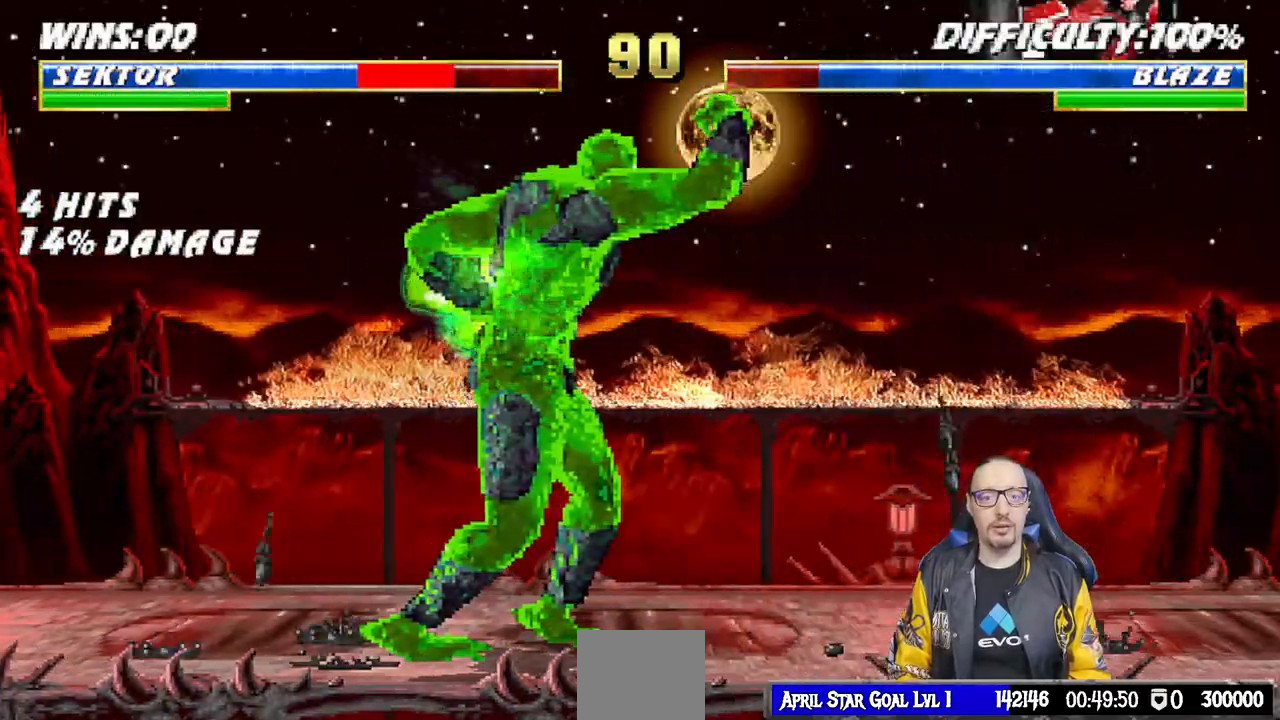
{"buttons": [], "left_stick": "center", "right_stick": "center", "events": [[317, "DPAD_DOWN", "up"], [333, "DPAD_RIGHT", "up"], [350, "R1", "up"], [383, "L1", "up"]]}
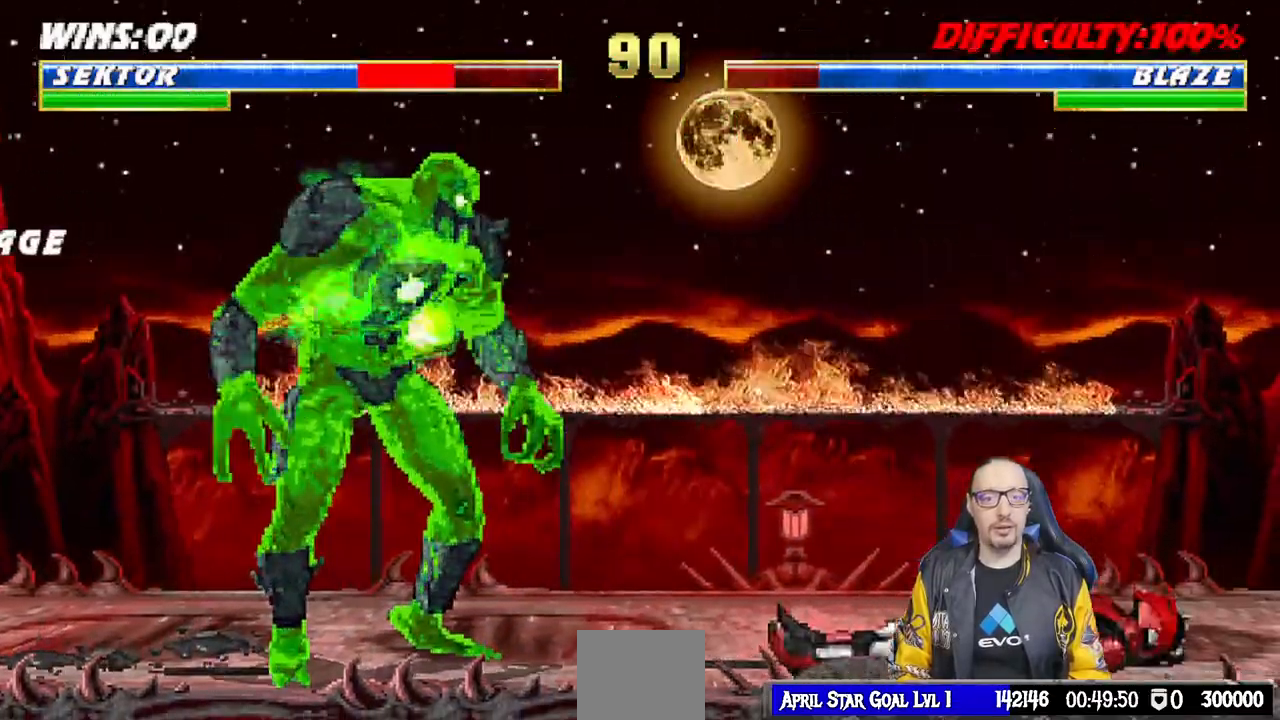
{"buttons": [], "left_stick": "center", "right_stick": "center", "events": [[83, "DPAD_LEFT", "down"], [100, "DPAD_UP", "down"], [100, "L1", "down"], [333, "TRIANGLE", "down"], [350, "DPAD_LEFT", "up"], [350, "DPAD_UP", "up"], [367, "L1", "up"], [450, "TRIANGLE", "up"]]}
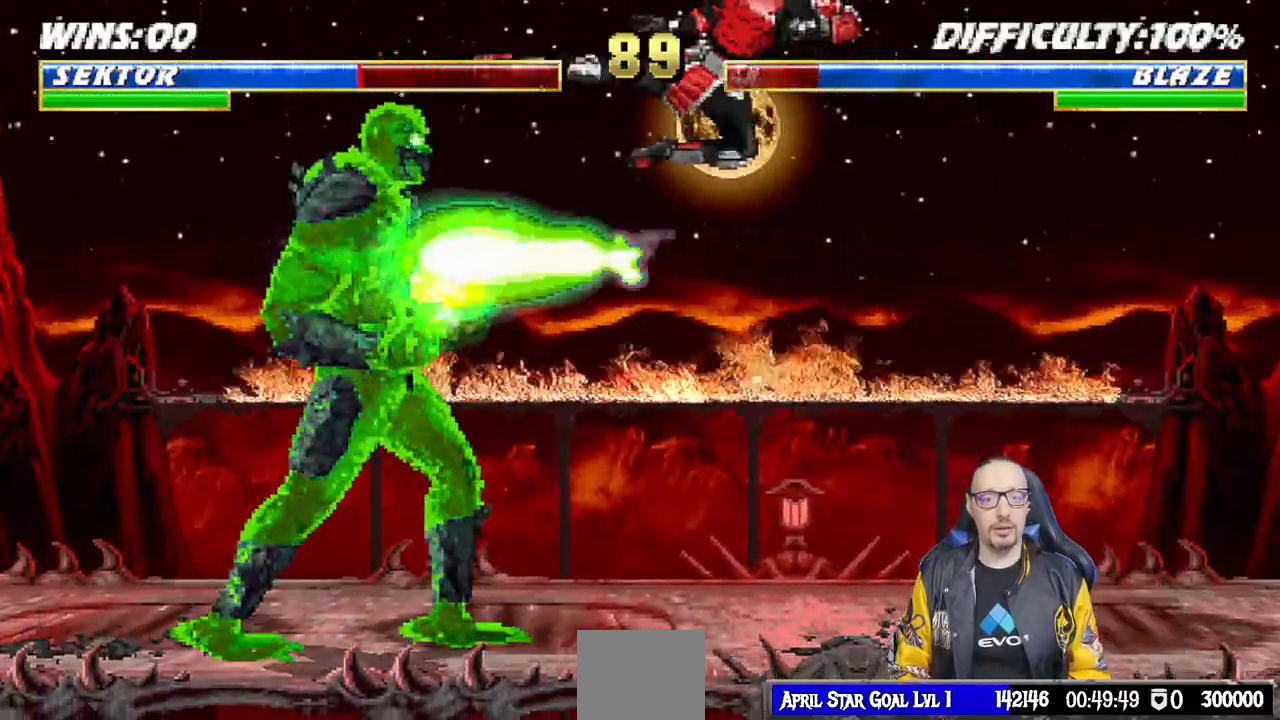
{"buttons": ["R1", "DPAD_DOWN", "DPAD_RIGHT"], "left_stick": "center", "right_stick": "center", "events": [[17, "TRIANGLE", "down"], [183, "TRIANGLE", "up"], [383, "DPAD_RIGHT", "down"], [400, "DPAD_DOWN", "down"], [417, "R1", "down"]]}
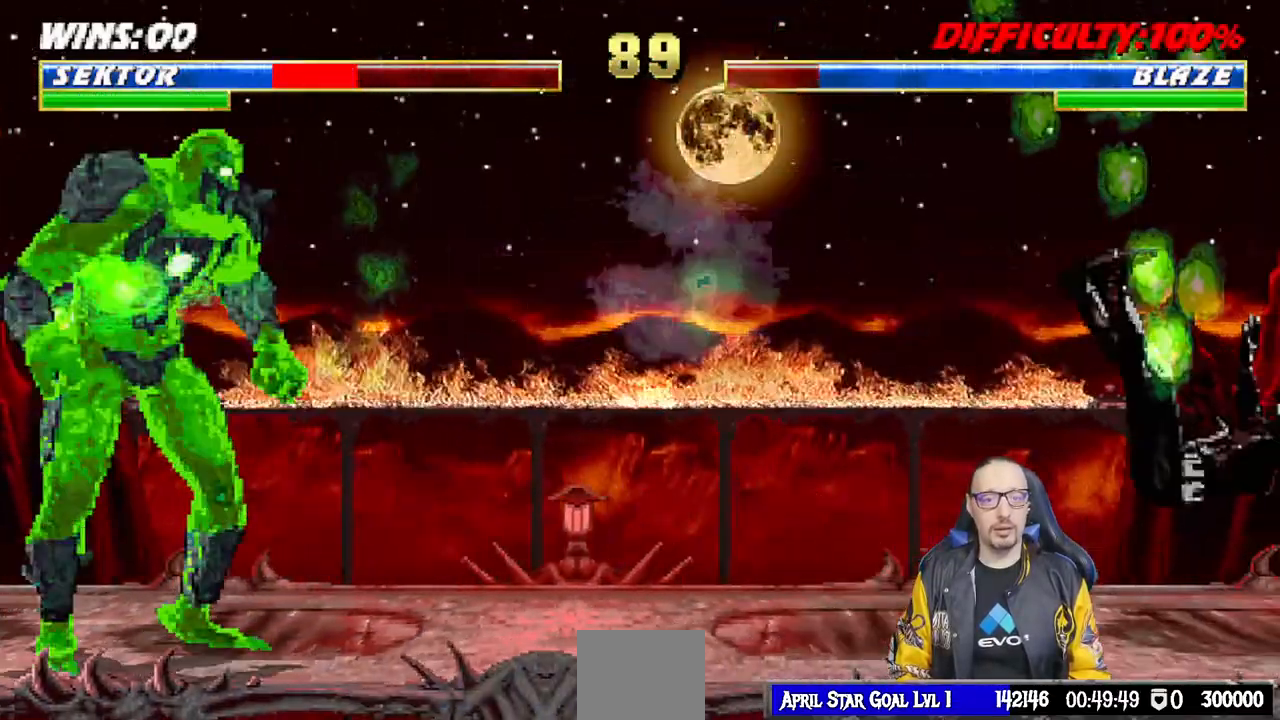
{"buttons": [], "left_stick": "center", "right_stick": "center", "events": [[50, "L1", "down"], [167, "DPAD_RIGHT", "up"], [167, "R1", "up"], [183, "DPAD_DOWN", "up"], [217, "L1", "up"], [267, "left_stick", "up"], [383, "left_stick", "center"]]}
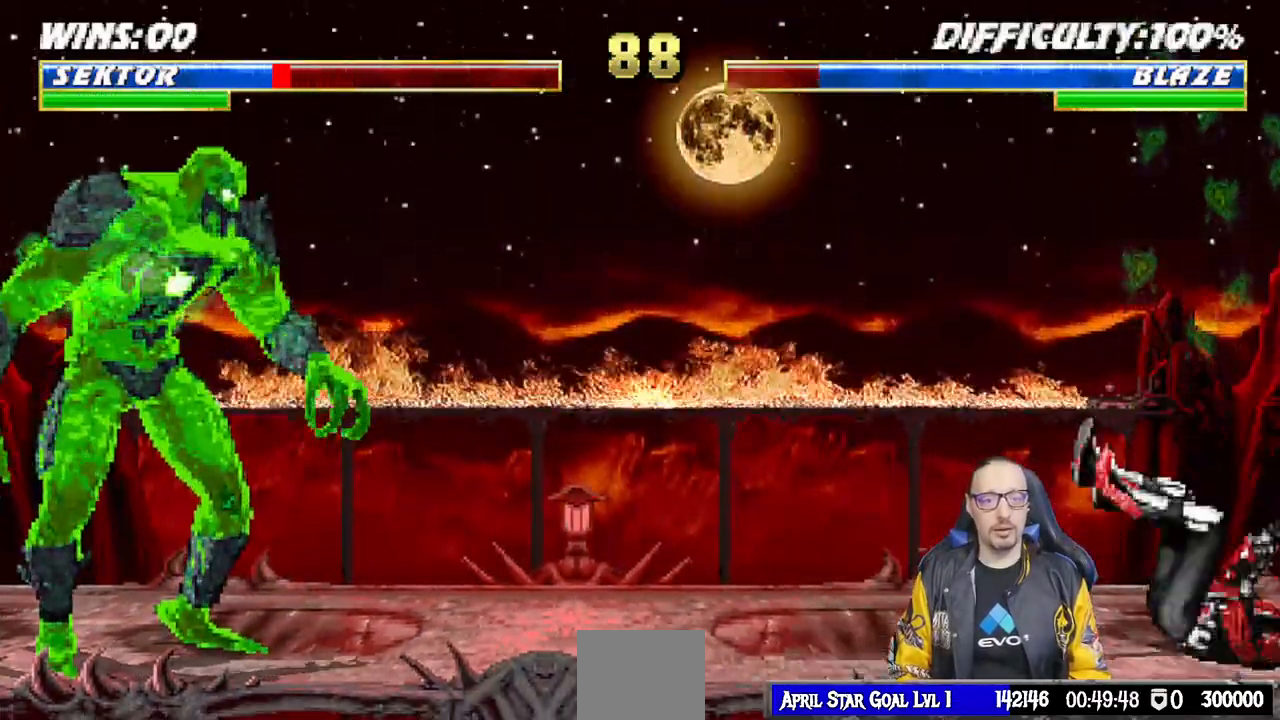
{"buttons": ["L1", "DPAD_UP"], "left_stick": "center", "right_stick": "center", "events": [[117, "DPAD_LEFT", "down"], [117, "L1", "down"], [350, "DPAD_UP", "down"], [450, "DPAD_LEFT", "up"]]}
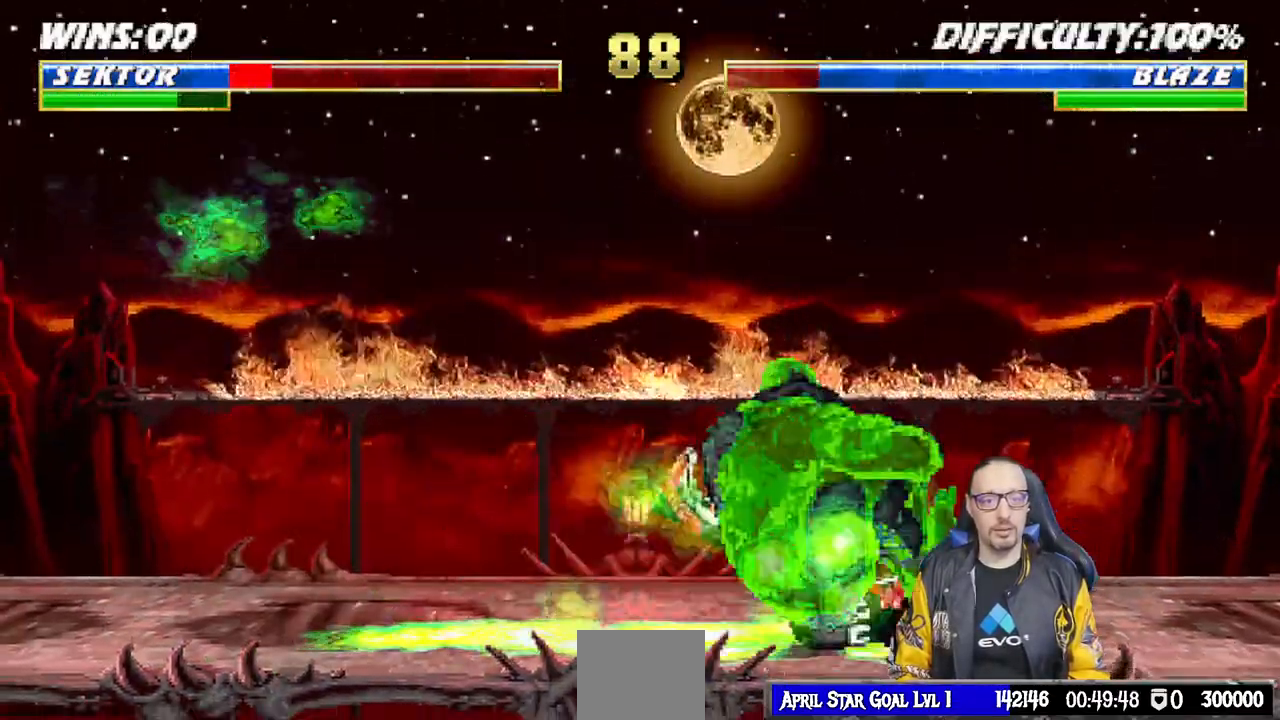
{"buttons": [], "left_stick": "center", "right_stick": "center", "events": [[50, "DPAD_LEFT", "down"], [100, "DPAD_LEFT", "up"], [150, "DPAD_UP", "up"], [167, "TRIANGLE", "down"], [183, "L1", "up"], [300, "TRIANGLE", "up"]]}
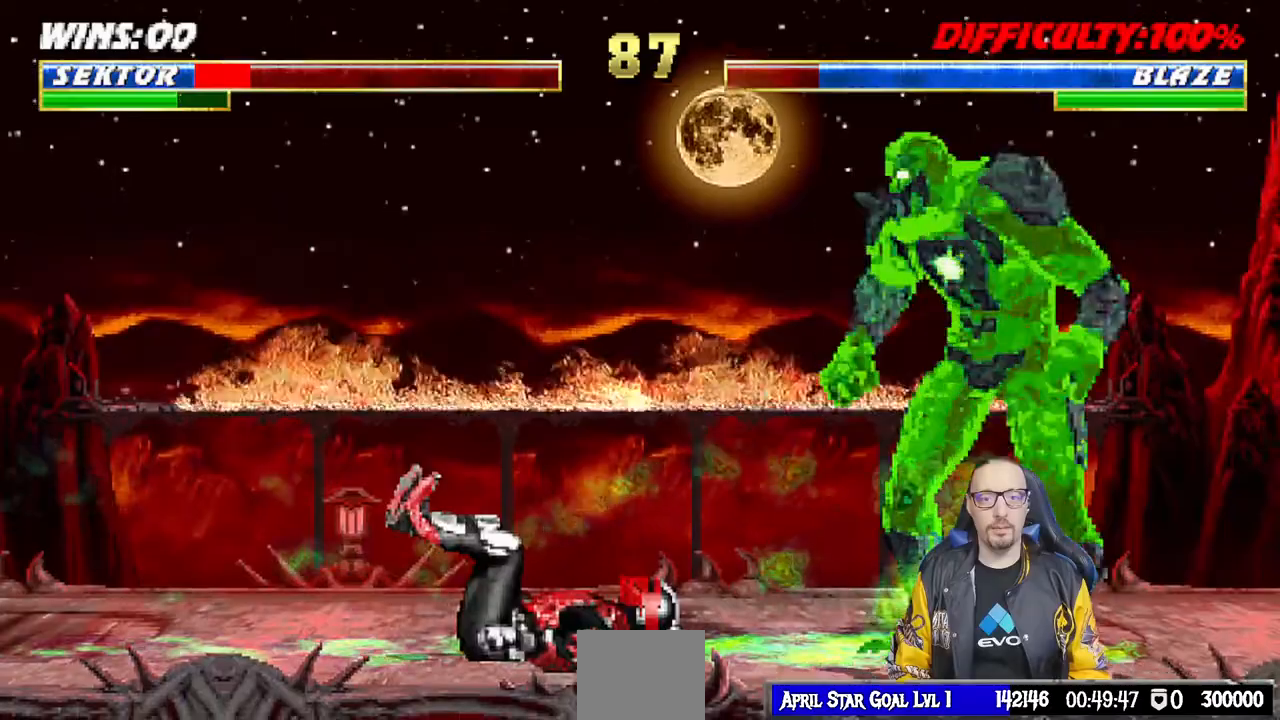
{"buttons": ["TRIANGLE"], "left_stick": "center", "right_stick": "center", "events": [[83, "L1", "down"], [100, "DPAD_RIGHT", "down"], [117, "DPAD_UP", "down"], [250, "TRIANGLE", "down"], [367, "DPAD_RIGHT", "up"], [367, "DPAD_UP", "up"], [367, "TRIANGLE", "up"], [383, "L1", "up"], [400, "TRIANGLE", "down"]]}
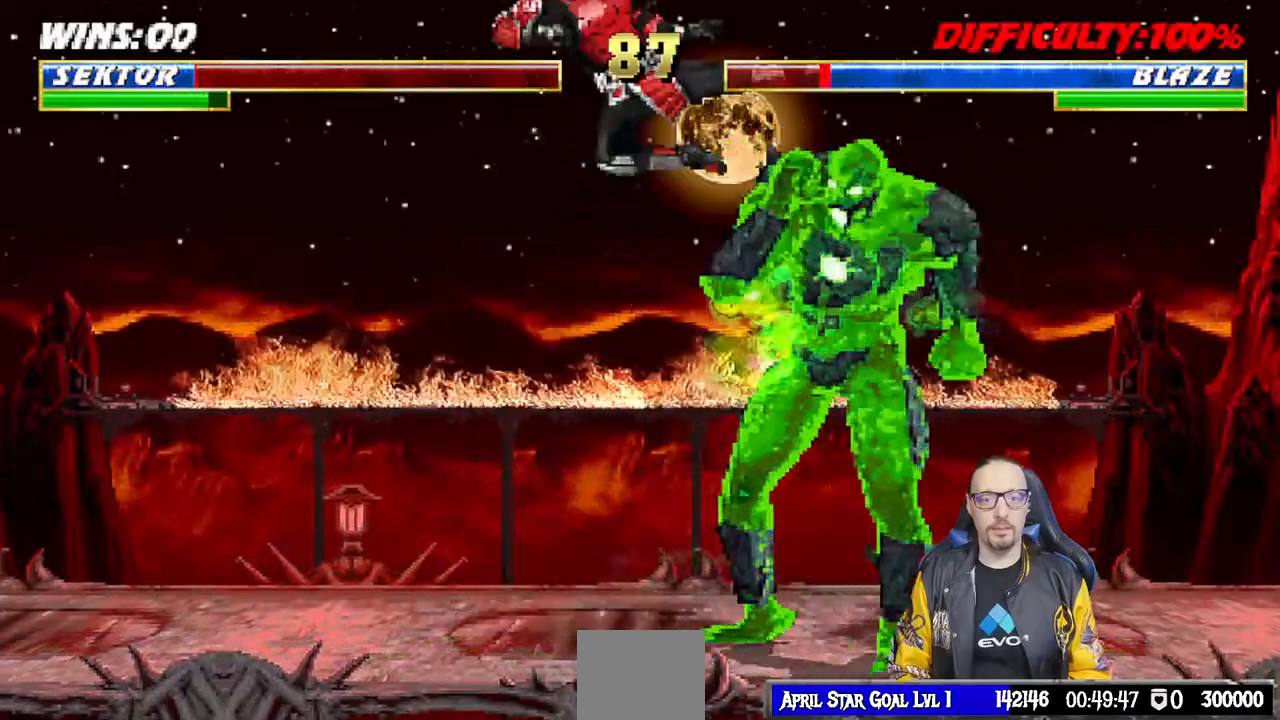
{"buttons": ["L1", "DPAD_UP", "DPAD_RIGHT"], "left_stick": "center", "right_stick": "center", "events": [[83, "TRIANGLE", "up"], [483, "L1", "down"], [500, "DPAD_RIGHT", "down"], [500, "DPAD_UP", "down"]]}
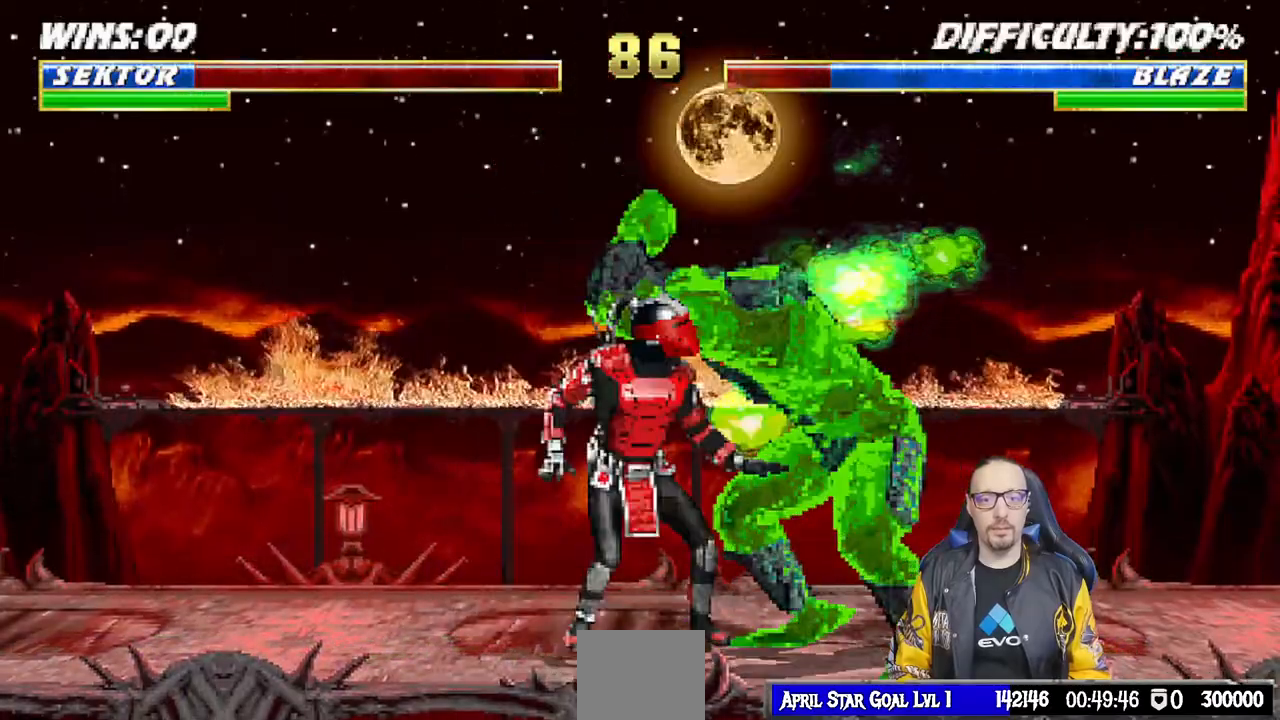
{"buttons": ["L1", "R1", "DPAD_DOWN", "DPAD_LEFT"], "left_stick": "center", "right_stick": "center"}
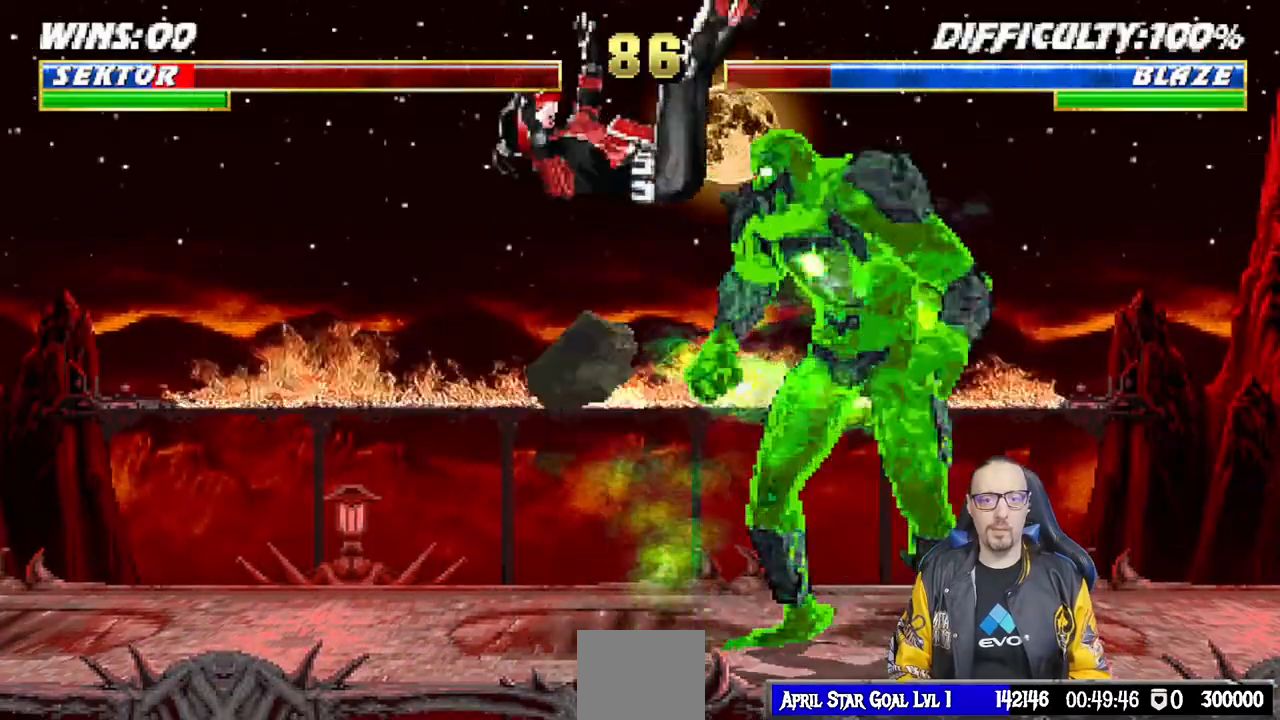
{"buttons": [], "left_stick": "center", "right_stick": "center", "events": [[317, "DPAD_LEFT", "up"], [433, "DPAD_DOWN", "up"], [467, "L1", "up"], [483, "R1", "up"]]}
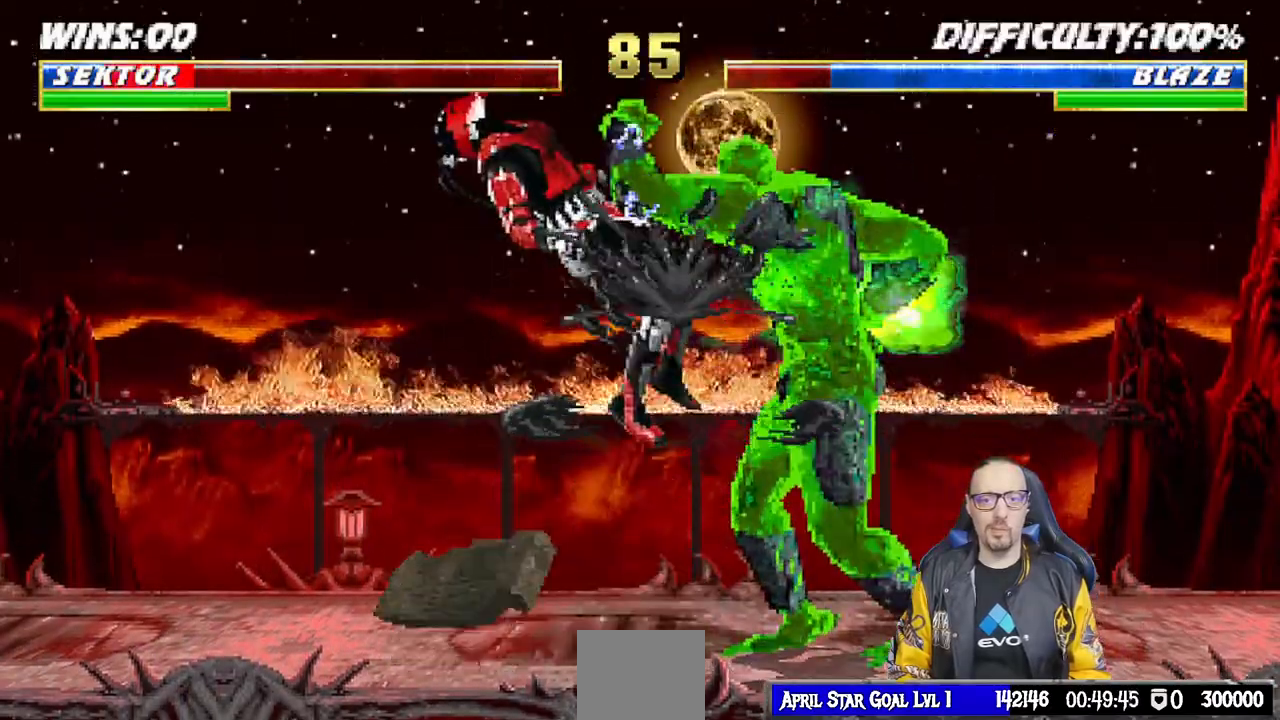
{"buttons": ["R1", "DPAD_DOWN", "DPAD_LEFT"], "left_stick": "center", "right_stick": "center"}
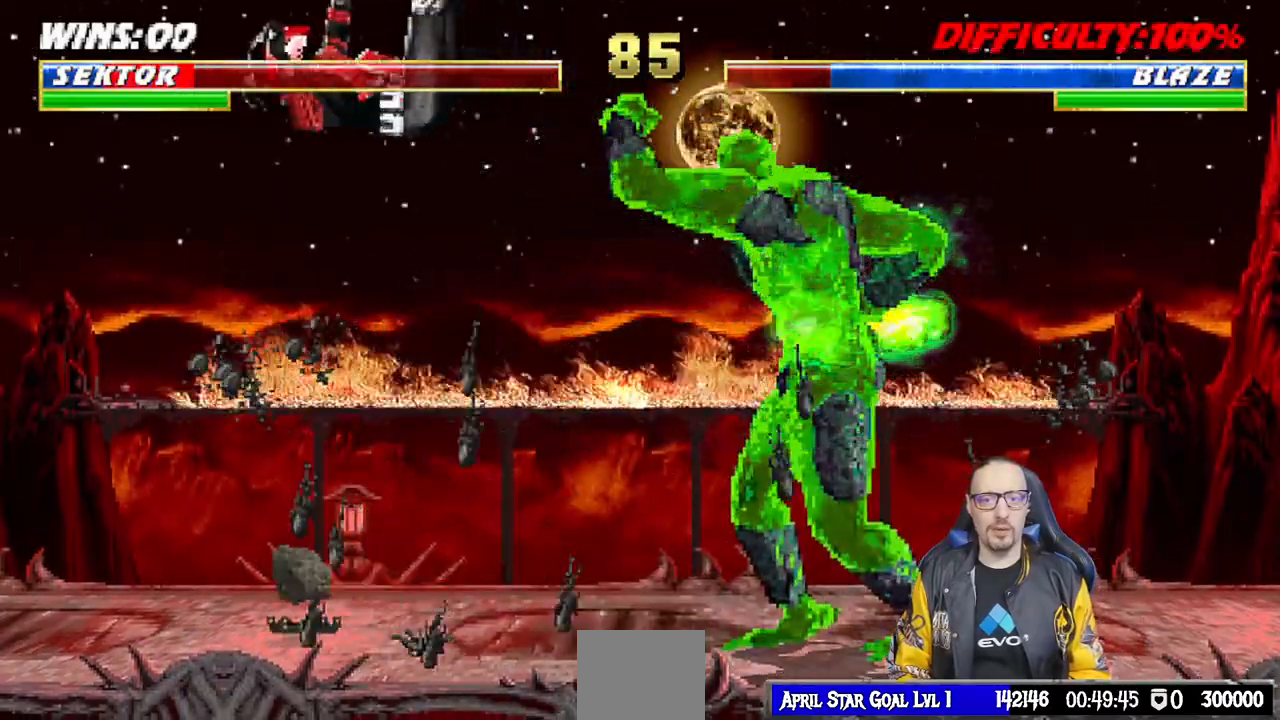
{"buttons": [], "left_stick": "center", "right_stick": "center", "events": [[117, "L1", "down"], [417, "DPAD_LEFT", "up"], [417, "R1", "up"], [450, "DPAD_DOWN", "up"], [467, "L1", "up"]]}
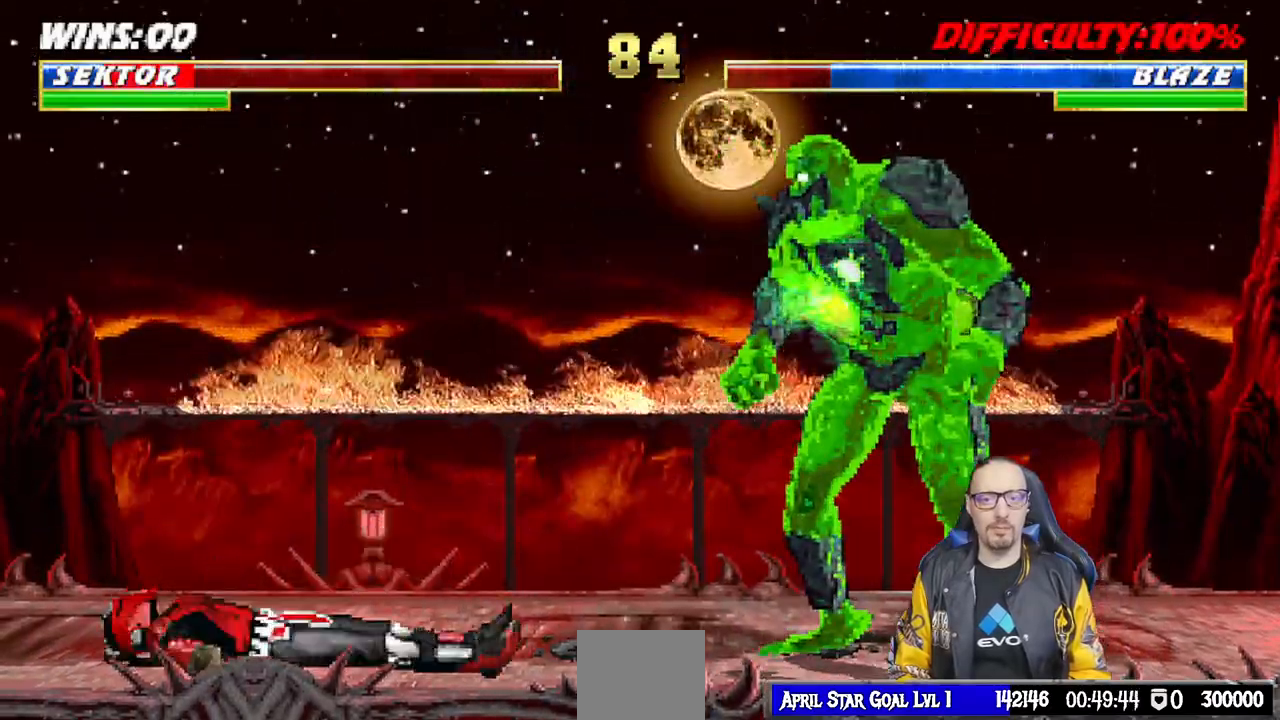
{"buttons": ["TRIANGLE"], "left_stick": "center", "right_stick": "center", "events": [[167, "DPAD_RIGHT", "down"], [167, "L1", "down"], [183, "DPAD_UP", "down"], [317, "TRIANGLE", "down"], [417, "DPAD_RIGHT", "up"], [433, "DPAD_UP", "up"], [450, "L1", "up"], [450, "TRIANGLE", "up"], [500, "TRIANGLE", "down"]]}
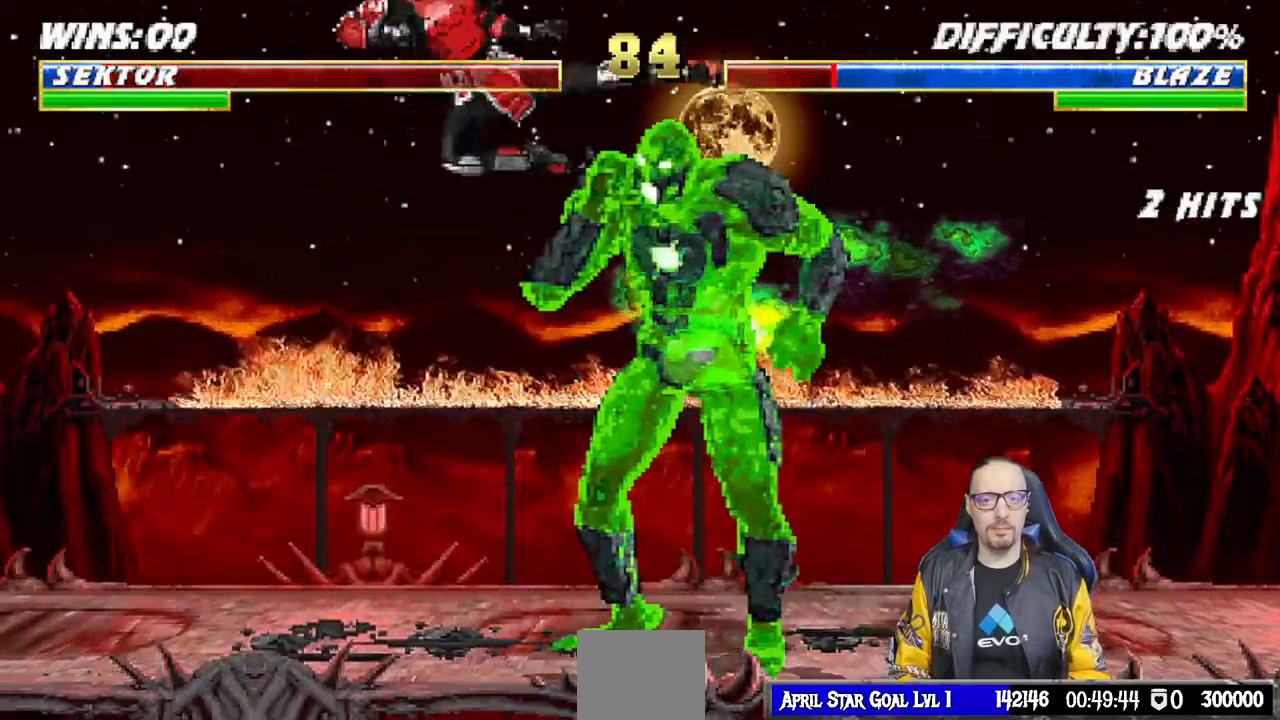
{"buttons": [], "left_stick": "center", "right_stick": "center", "events": [[167, "TRIANGLE", "up"]]}
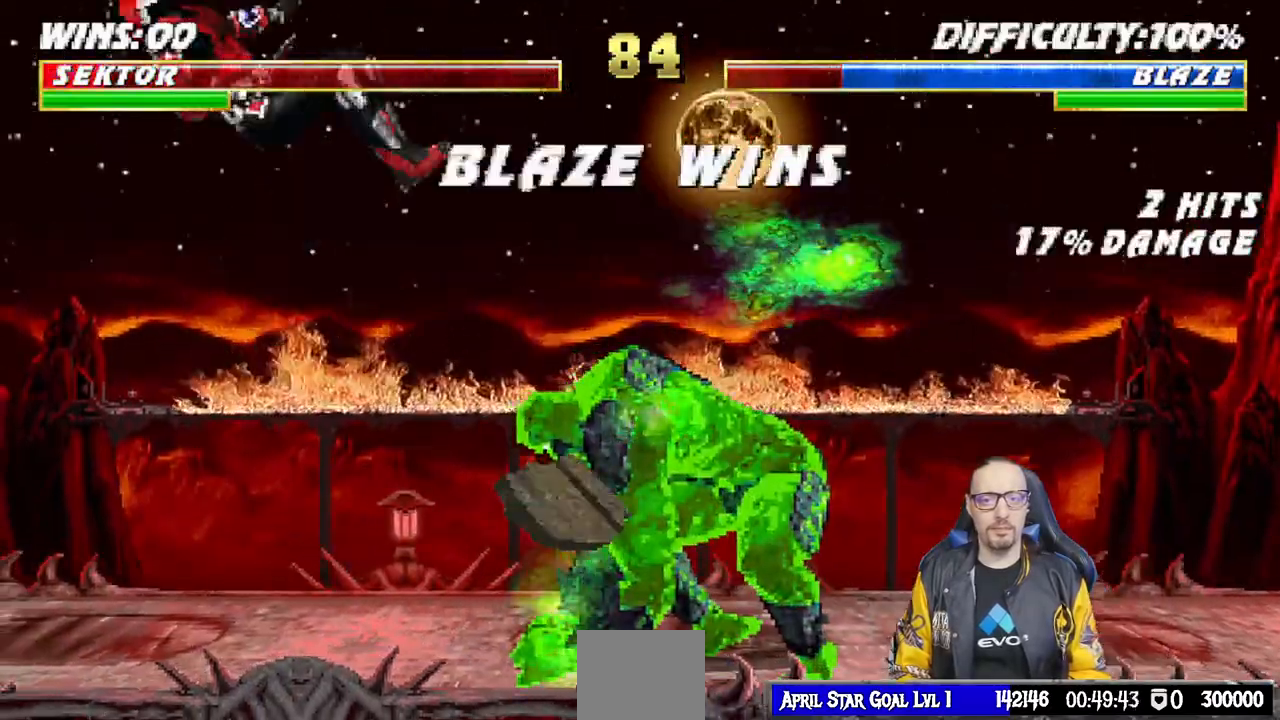
{"buttons": [], "left_stick": "center", "right_stick": "center", "events": [[117, "DPAD_DOWN", "down"], [117, "DPAD_LEFT", "down"], [133, "R1", "down"], [150, "L1", "down"], [250, "left_stick", "down"], [300, "DPAD_DOWN", "up"], [300, "DPAD_LEFT", "up"], [350, "L1", "up"], [350, "R1", "up"], [417, "left_stick", "center"]]}
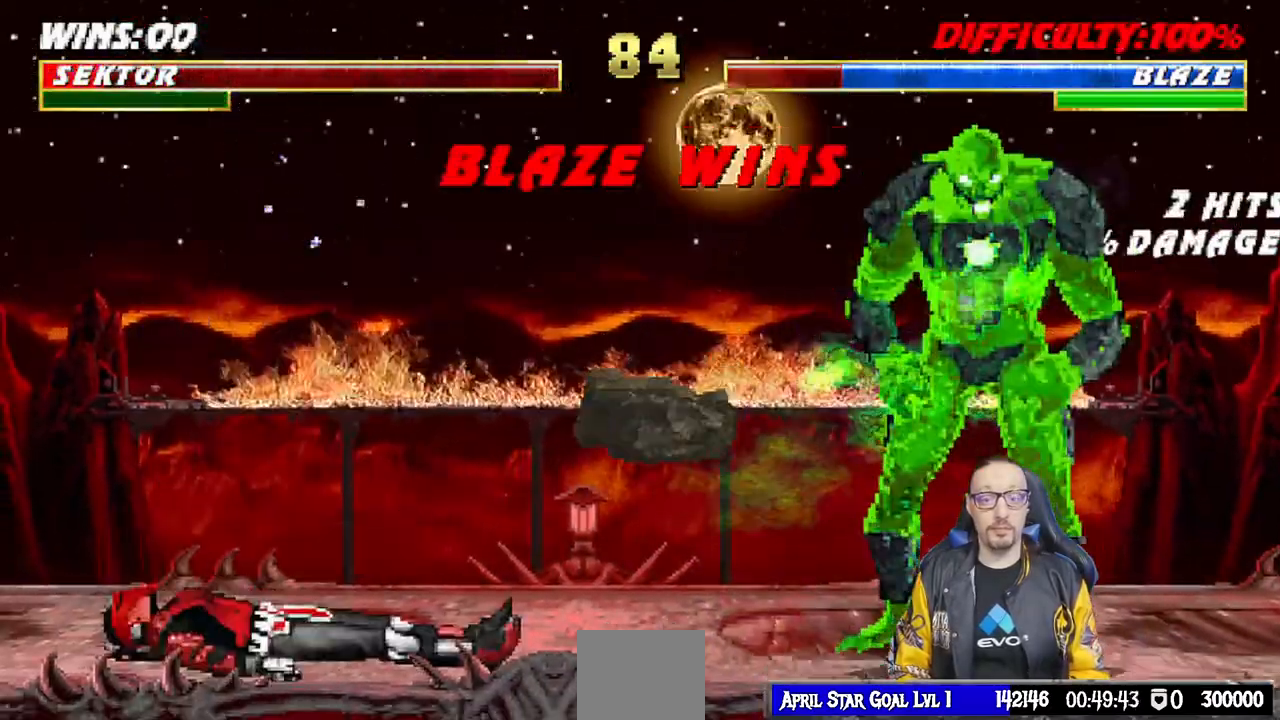
{"buttons": [], "left_stick": "center", "right_stick": "center", "events": []}
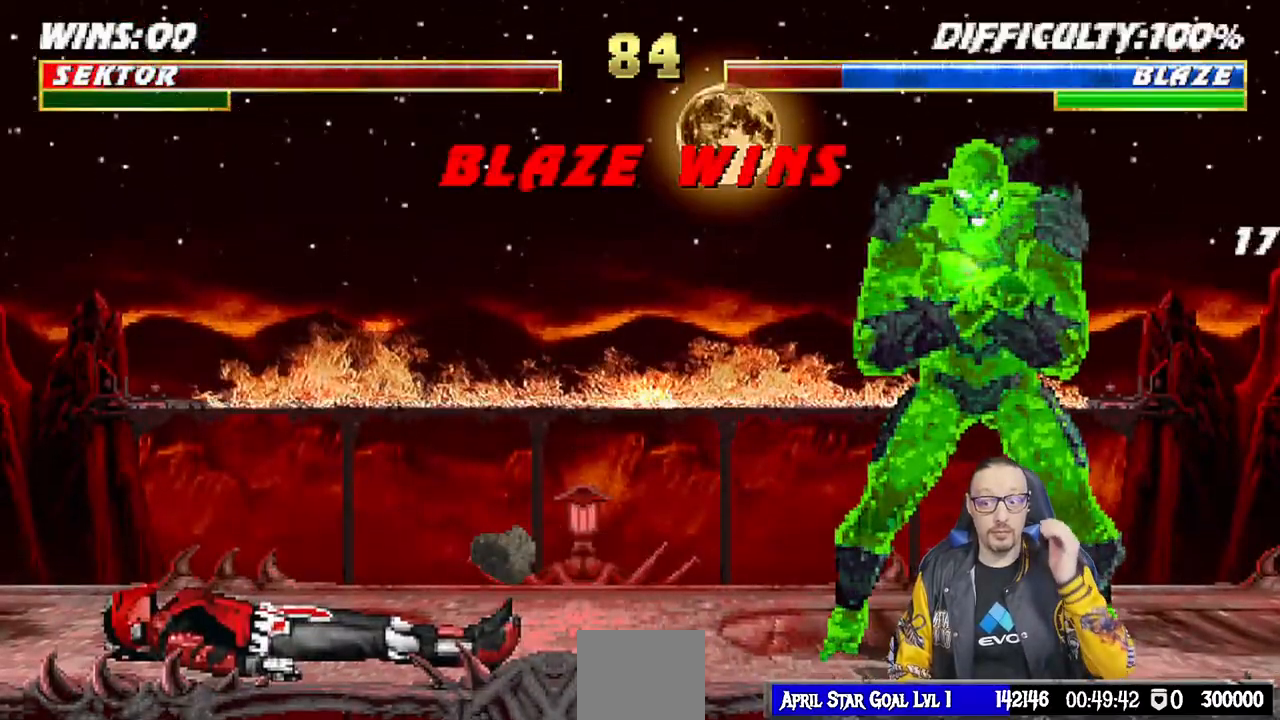
{"buttons": [], "left_stick": "center", "right_stick": "center", "events": []}
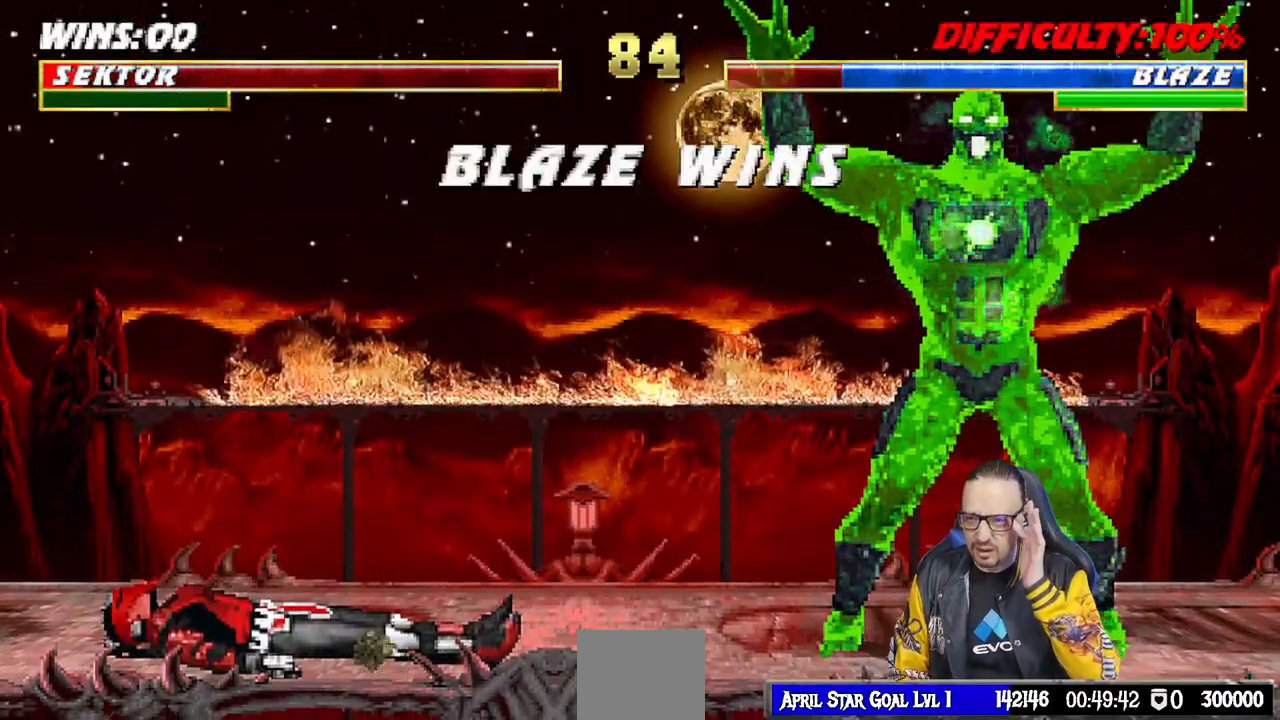
{"buttons": [], "left_stick": "center", "right_stick": "center", "events": []}
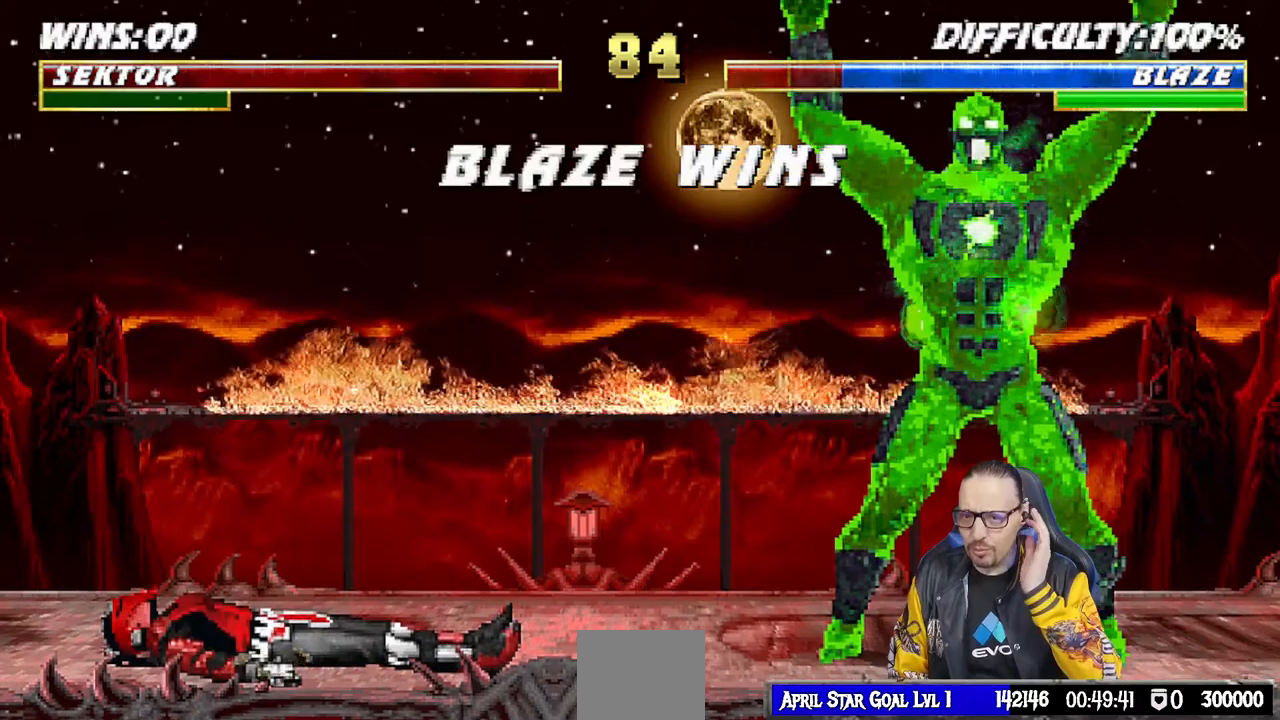
{"buttons": [], "left_stick": "center", "right_stick": "center", "events": []}
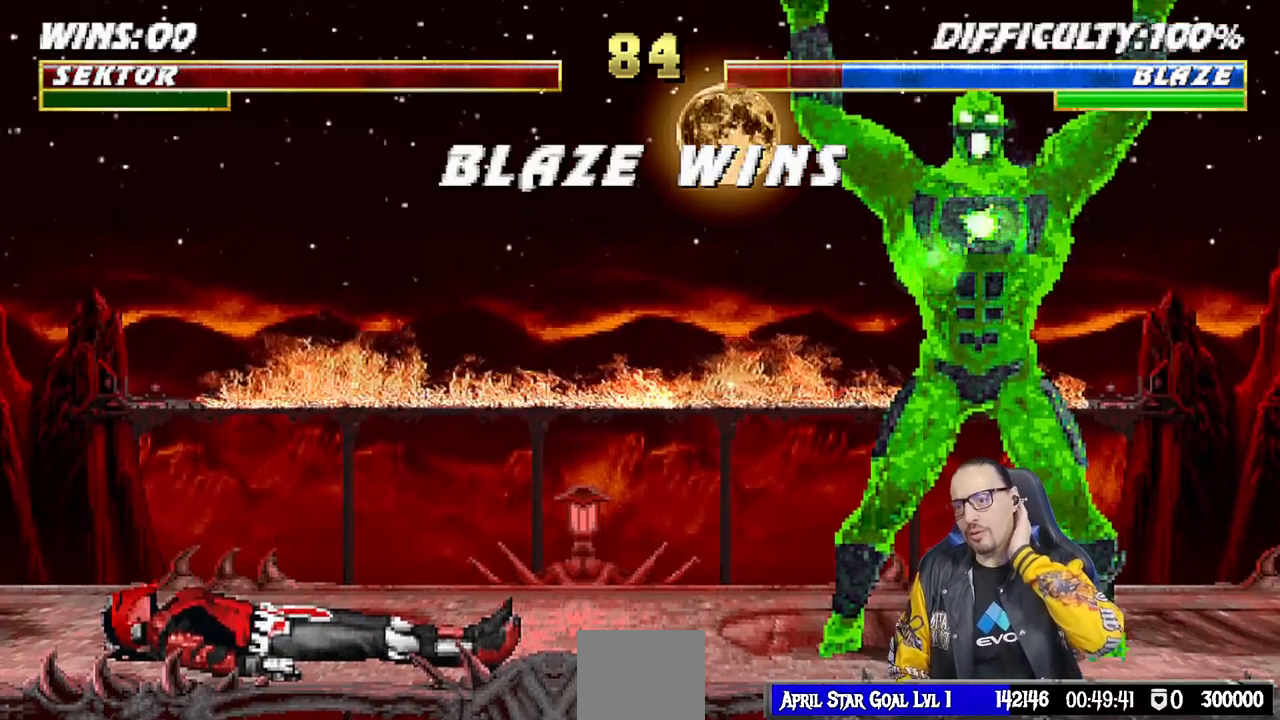
{"buttons": ["CROSS"], "left_stick": "center", "right_stick": "center", "events": [[250, "CROSS", "down"], [367, "CROSS", "up"], [500, "CROSS", "down"]]}
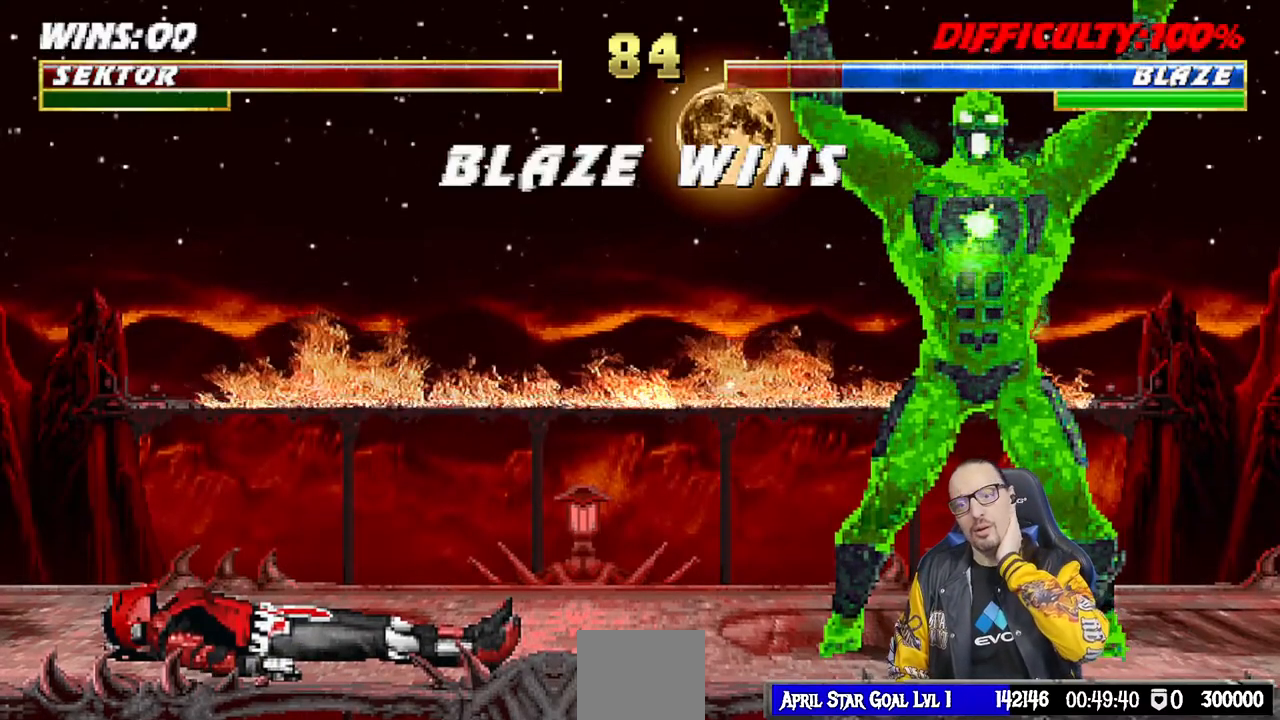
{"buttons": ["CROSS"], "left_stick": "center", "right_stick": "center", "events": [[100, "CROSS", "up"], [233, "CROSS", "down"], [317, "CROSS", "up"], [467, "CROSS", "down"]]}
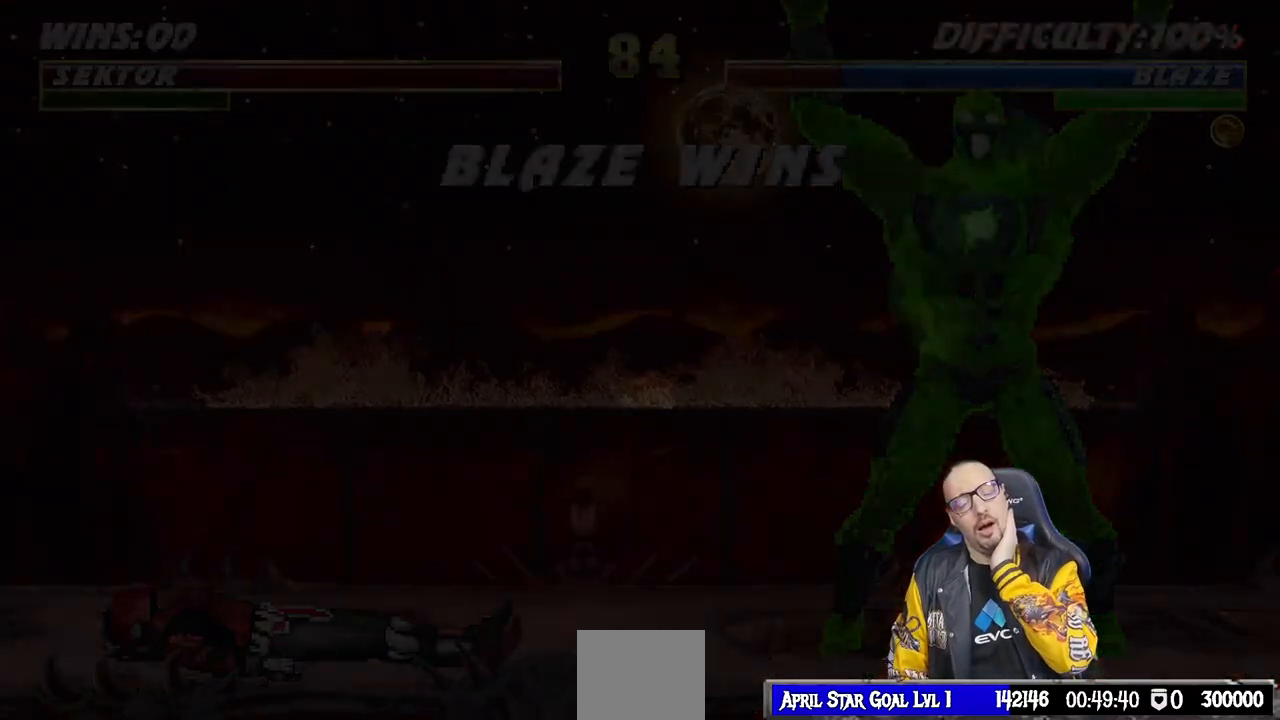
{"buttons": ["CROSS"], "left_stick": "center", "right_stick": "center", "events": [[67, "CROSS", "up"], [200, "CROSS", "down"], [300, "CROSS", "up"], [450, "CROSS", "down"]]}
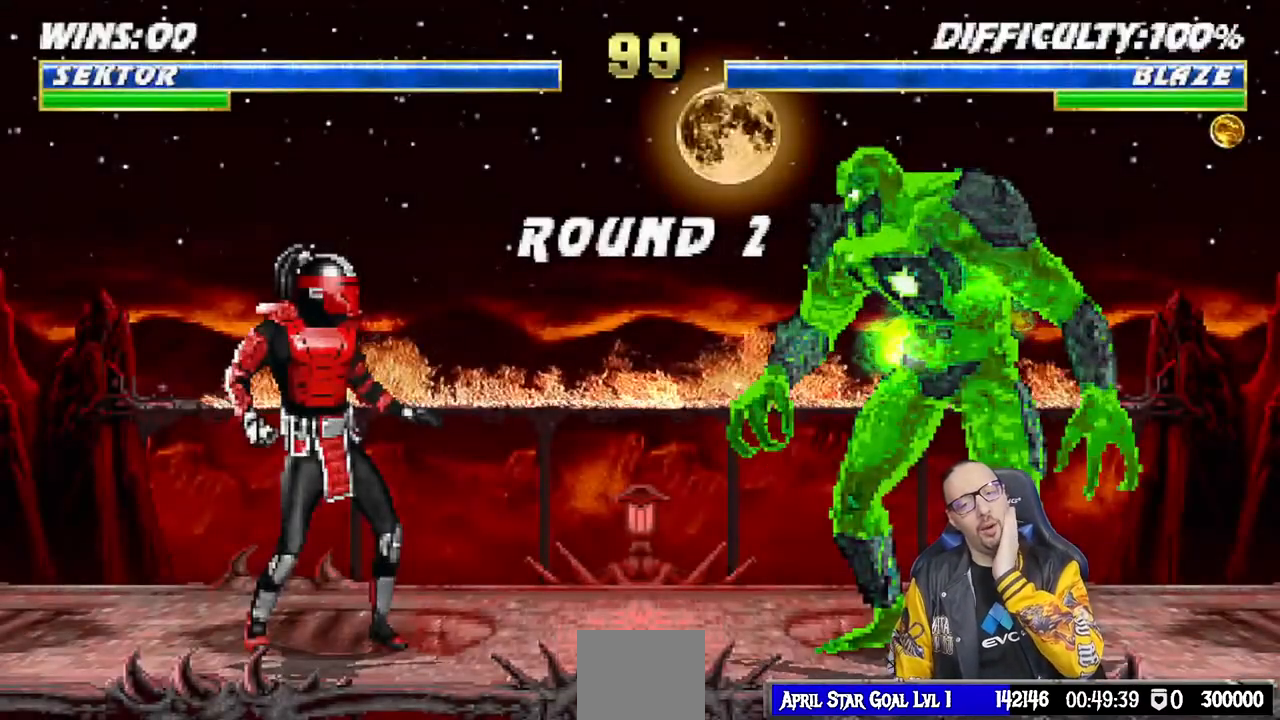
{"buttons": [], "left_stick": "center", "right_stick": "center", "events": [[83, "CROSS", "up"]]}
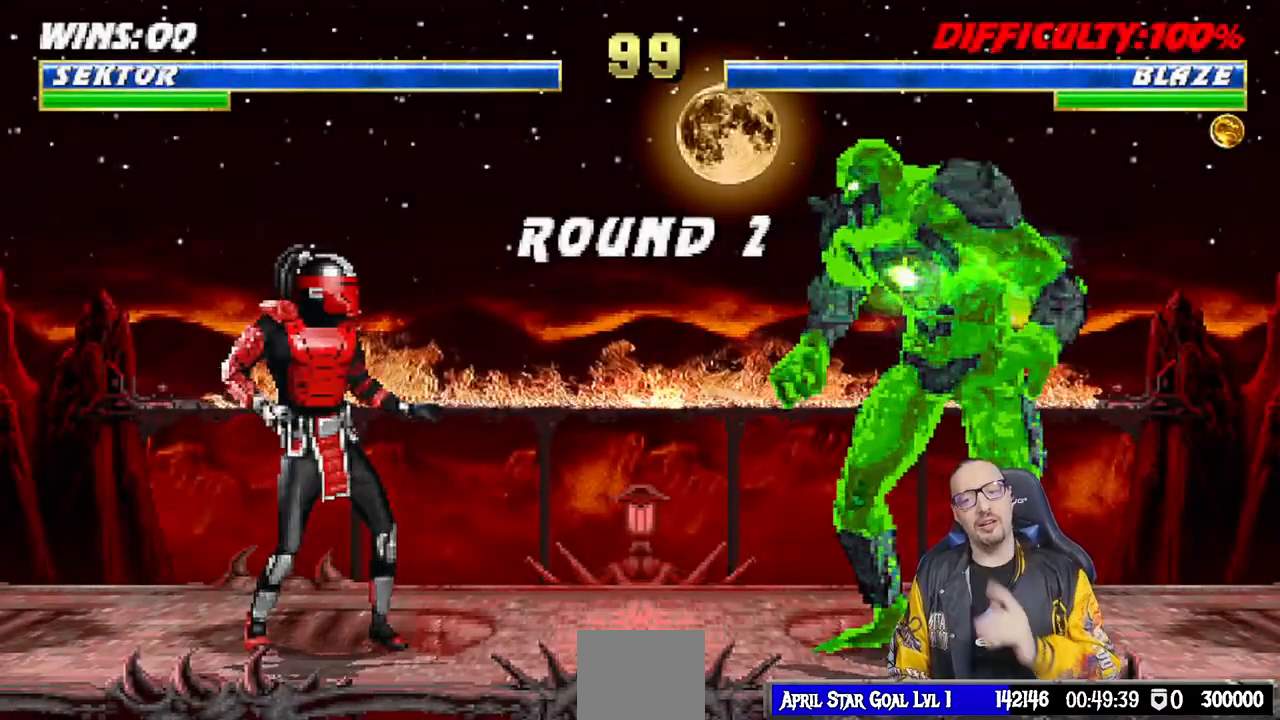
{"buttons": [], "left_stick": "center", "right_stick": "center", "events": [[67, "R1", "down"], [300, "R1", "up"]]}
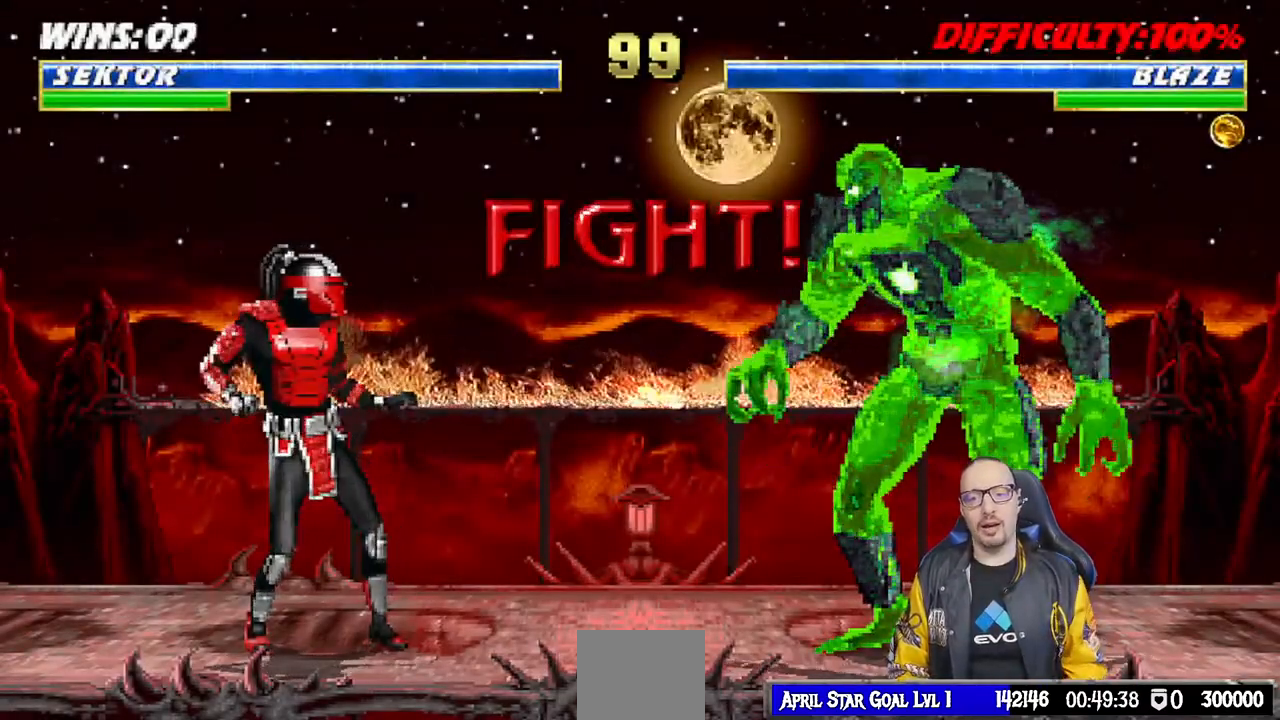
{"buttons": [], "left_stick": "center", "right_stick": "center", "events": [[150, "R1", "down"], [317, "R1", "up"]]}
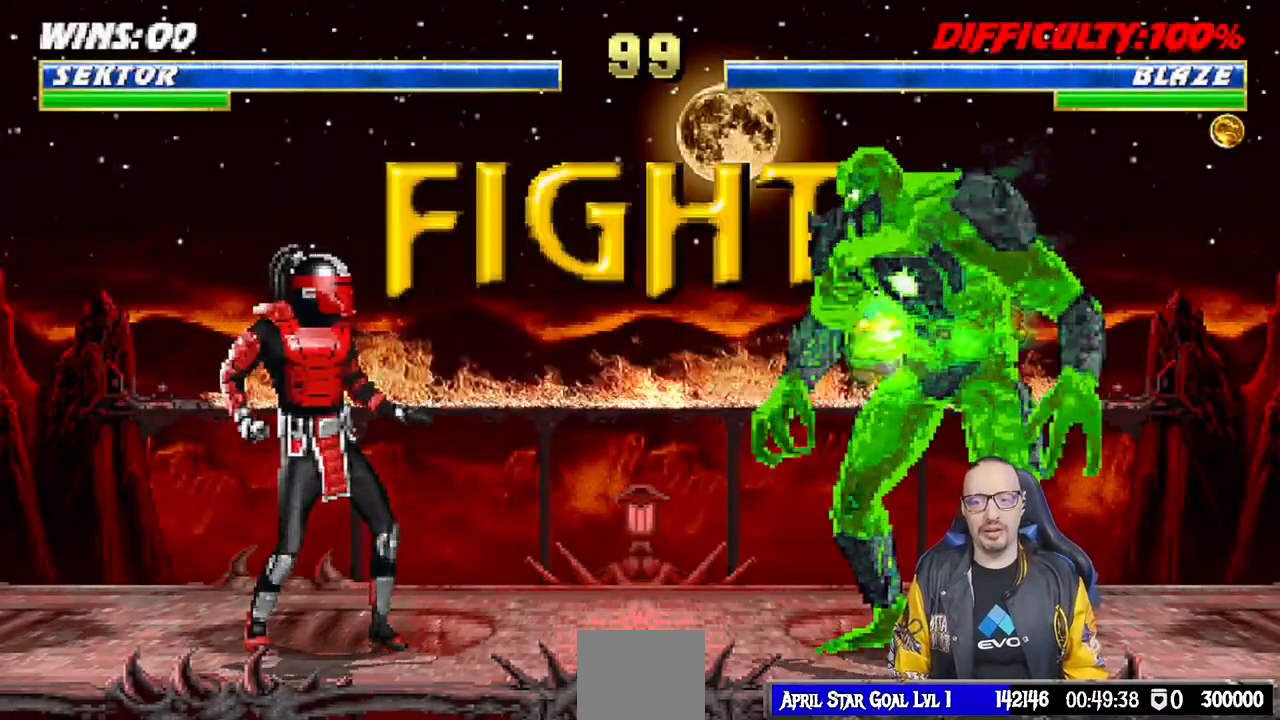
{"buttons": [], "left_stick": "center", "right_stick": "center", "events": [[217, "R1", "down"], [350, "R1", "up"]]}
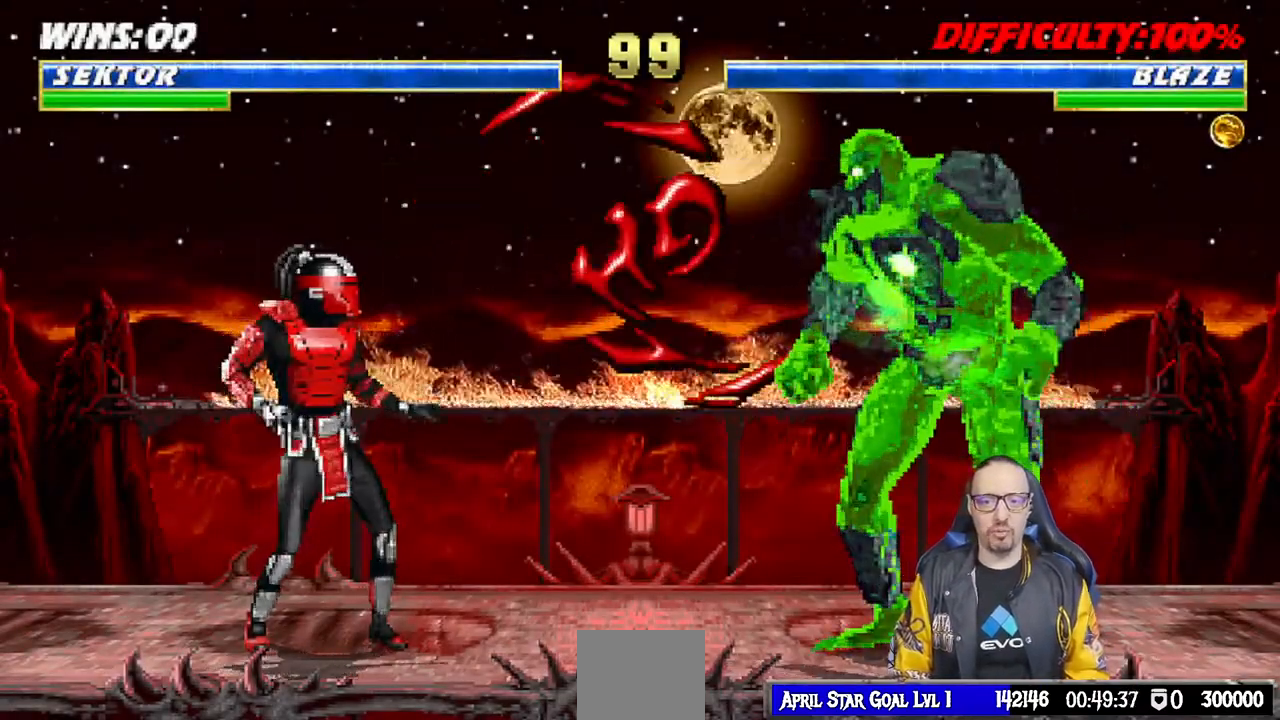
{"buttons": ["L1"], "left_stick": "center", "right_stick": "center", "events": [[100, "DPAD_RIGHT", "down"], [117, "DPAD_UP", "down"], [117, "L1", "down"], [367, "DPAD_UP", "up"], [367, "SQUARE", "down"], [383, "DPAD_RIGHT", "up"], [483, "SQUARE", "up"]]}
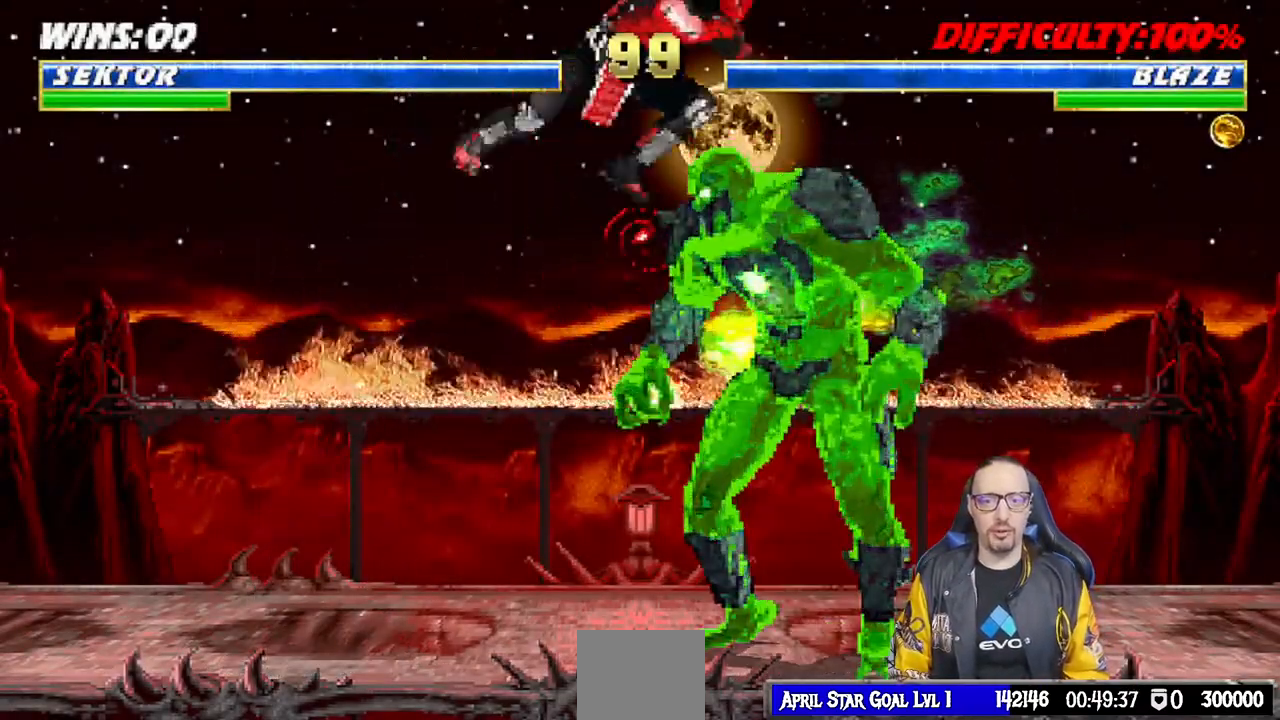
{"buttons": ["CROSS", "L1", "DPAD_DOWN"], "left_stick": "center", "right_stick": "center", "events": [[17, "DPAD_DOWN", "down"], [50, "SQUARE", "down"], [100, "SQUARE", "up"], [217, "SQUARE", "down"], [250, "SQUARE", "up"], [333, "SQUARE", "down"], [433, "CROSS", "down"], [433, "SQUARE", "up"]]}
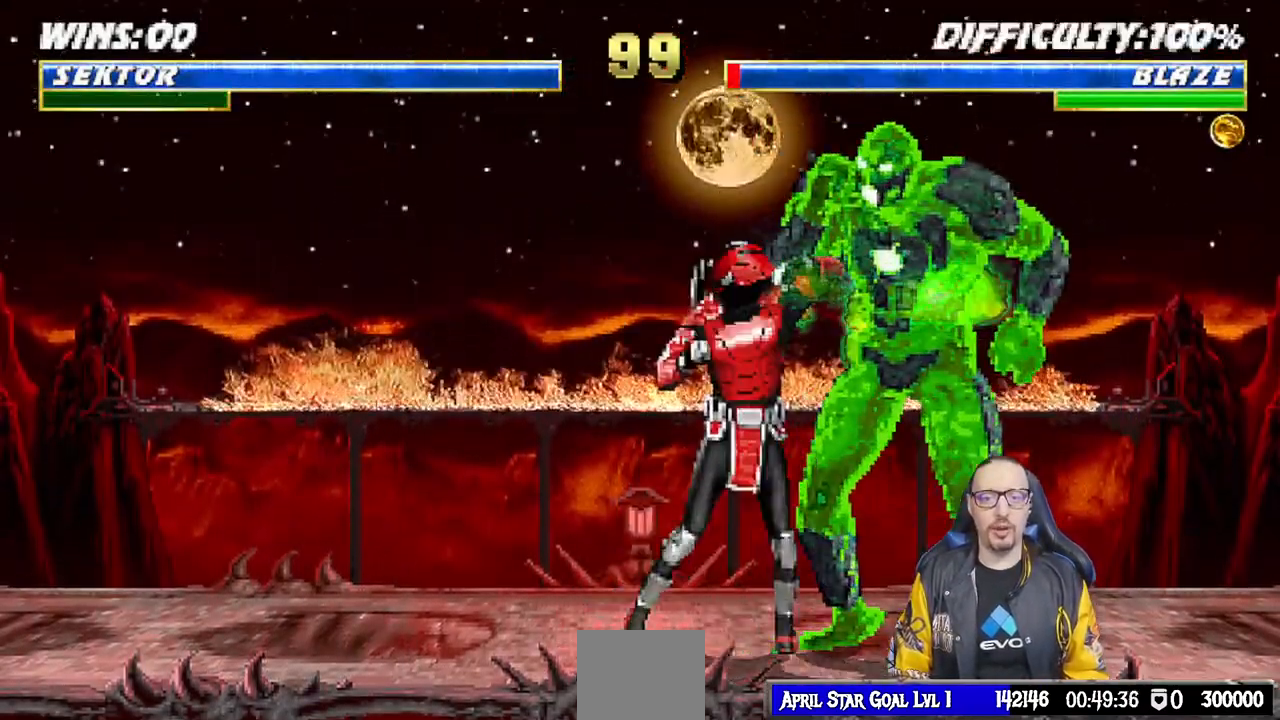
{"buttons": [], "left_stick": "center", "right_stick": "center", "events": [[33, "CROSS", "up"], [83, "CROSS", "down"], [167, "CROSS", "up"], [233, "CROSS", "down"], [333, "DPAD_DOWN", "up"], [367, "CROSS", "up"], [367, "L1", "up"]]}